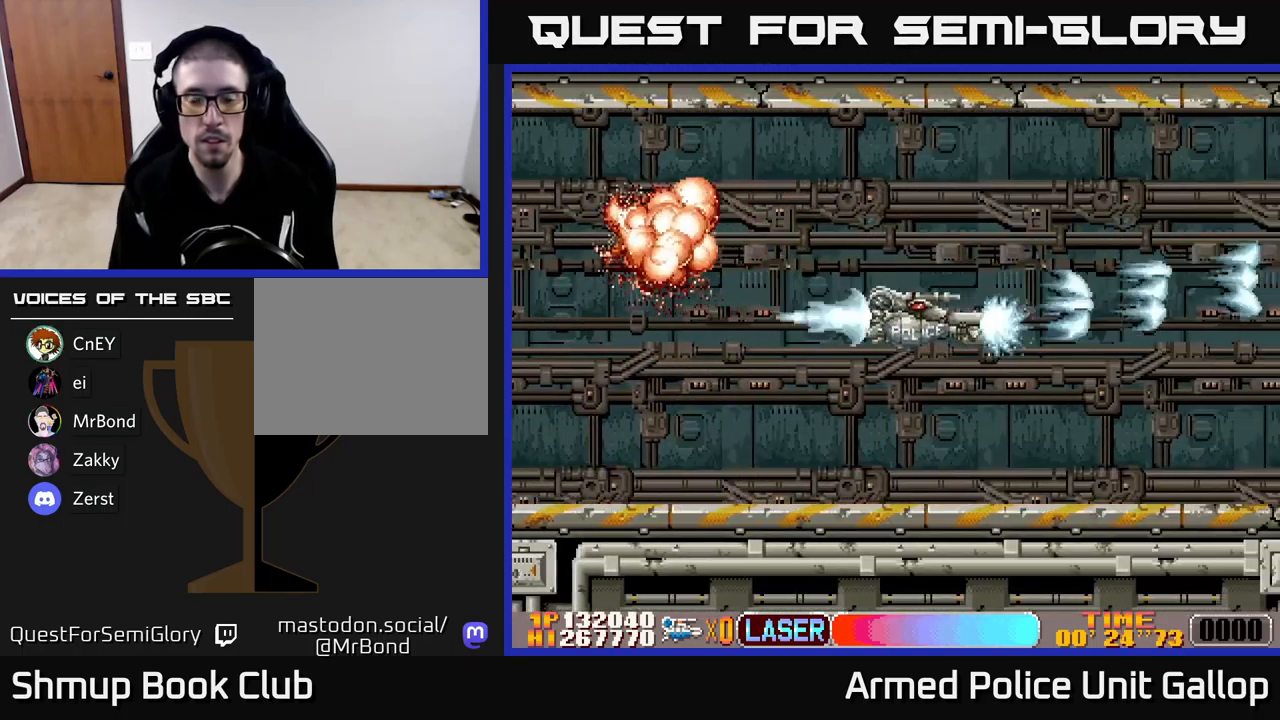
Gameplay with a controller (Xbox layout); each line is a JSON object with the inputs held at the frame after it. "events" lists button and stick changes between this image and that frame as [ms after this image, input, new state], when the widget could be followed in between. Not read: right_stick.
{"buttons": ["A"], "left_stick": "center", "events": [[34, "DPAD_DOWN", "up"], [84, "A", "up"], [417, "DPAD_RIGHT", "up"], [484, "A", "down"]]}
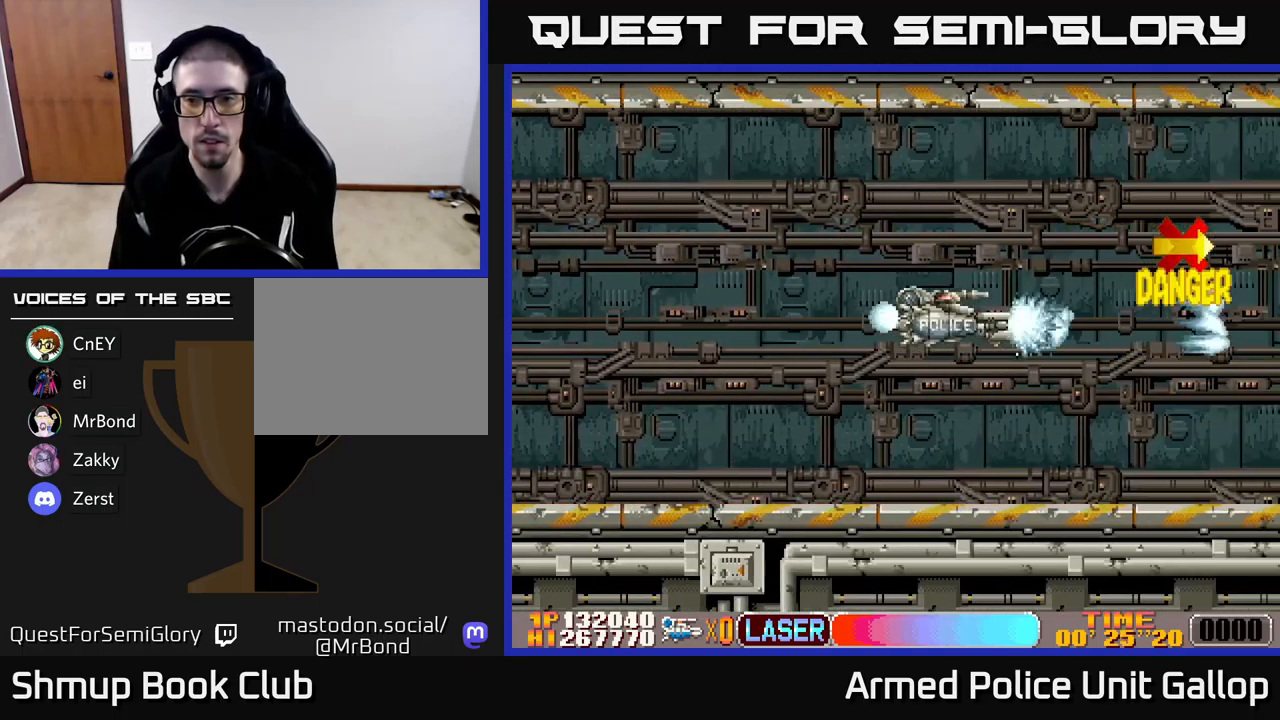
{"buttons": ["A"], "left_stick": "center", "events": []}
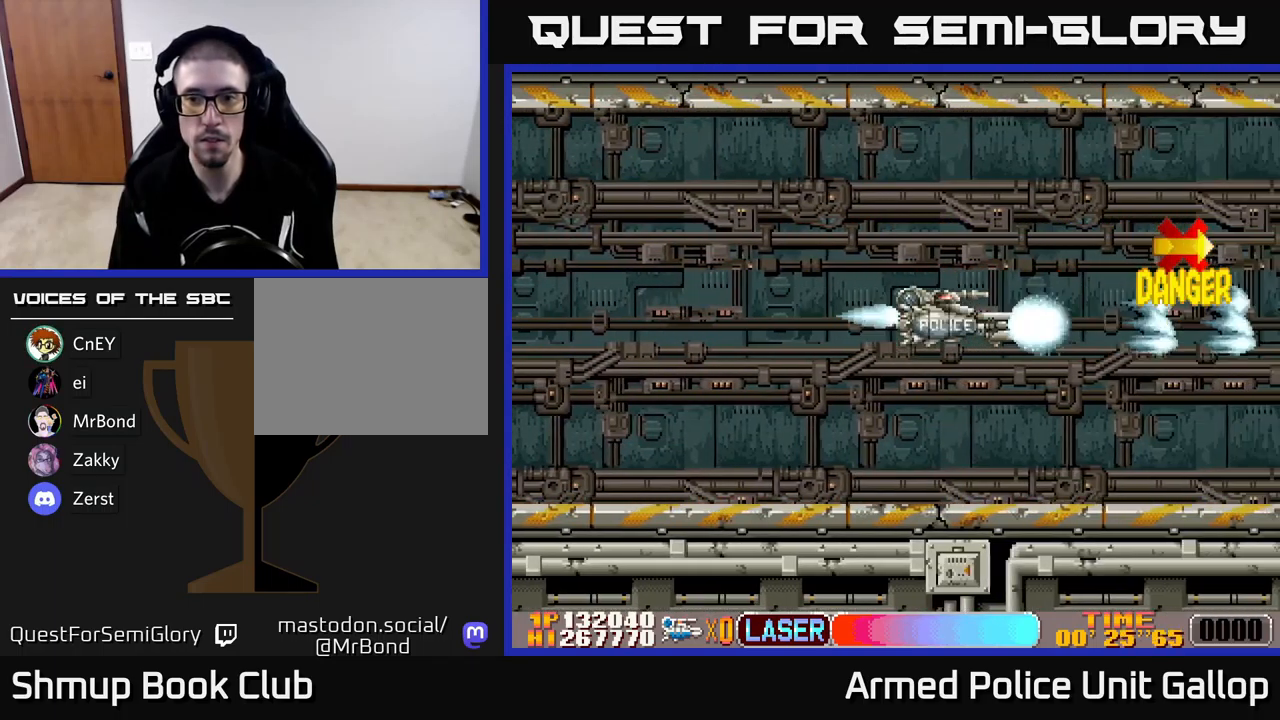
{"buttons": ["A"], "left_stick": "center", "events": []}
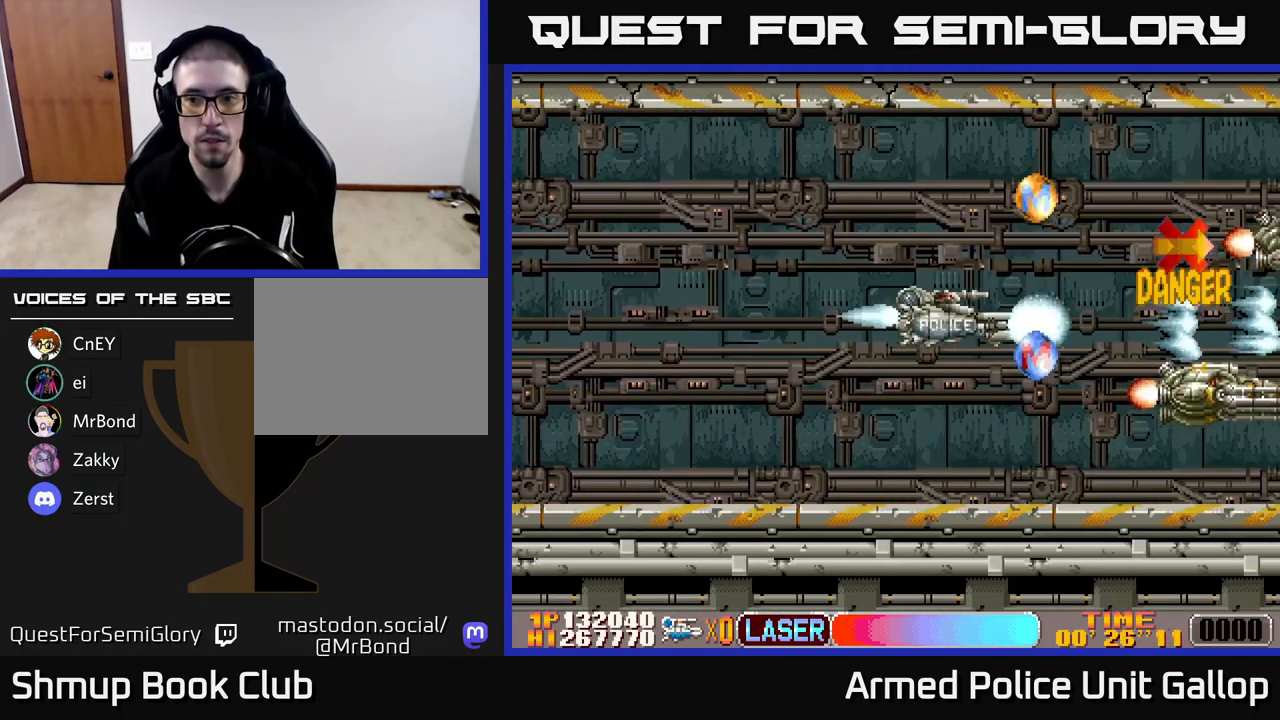
{"buttons": ["B", "DPAD_UP"], "left_stick": "center", "events": [[50, "DPAD_DOWN", "down"], [166, "DPAD_LEFT", "down"], [250, "DPAD_DOWN", "up"], [266, "A", "up"], [266, "B", "down"], [283, "DPAD_UP", "down"], [450, "DPAD_LEFT", "up"]]}
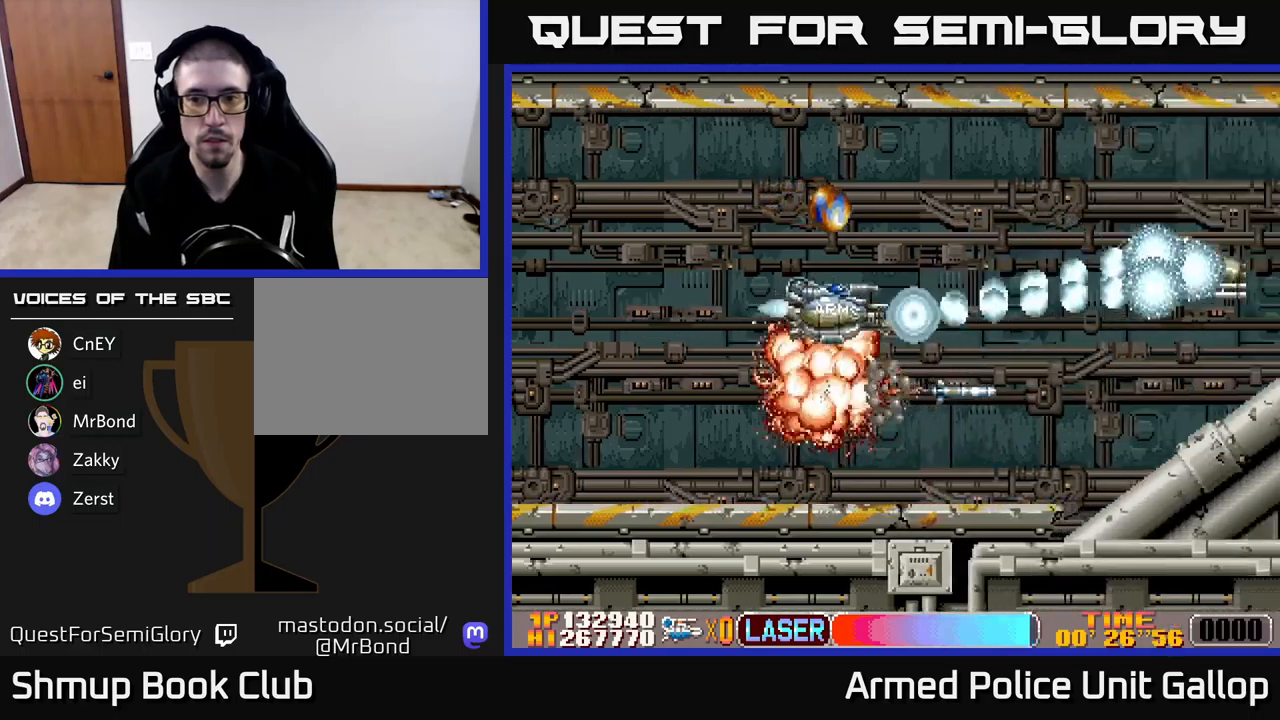
{"buttons": ["A", "DPAD_LEFT"], "left_stick": "center", "events": [[133, "DPAD_LEFT", "down"], [166, "A", "down"], [216, "B", "up"], [266, "DPAD_LEFT", "up"], [333, "DPAD_RIGHT", "down"], [433, "DPAD_UP", "up"], [450, "DPAD_RIGHT", "up"], [483, "DPAD_LEFT", "down"]]}
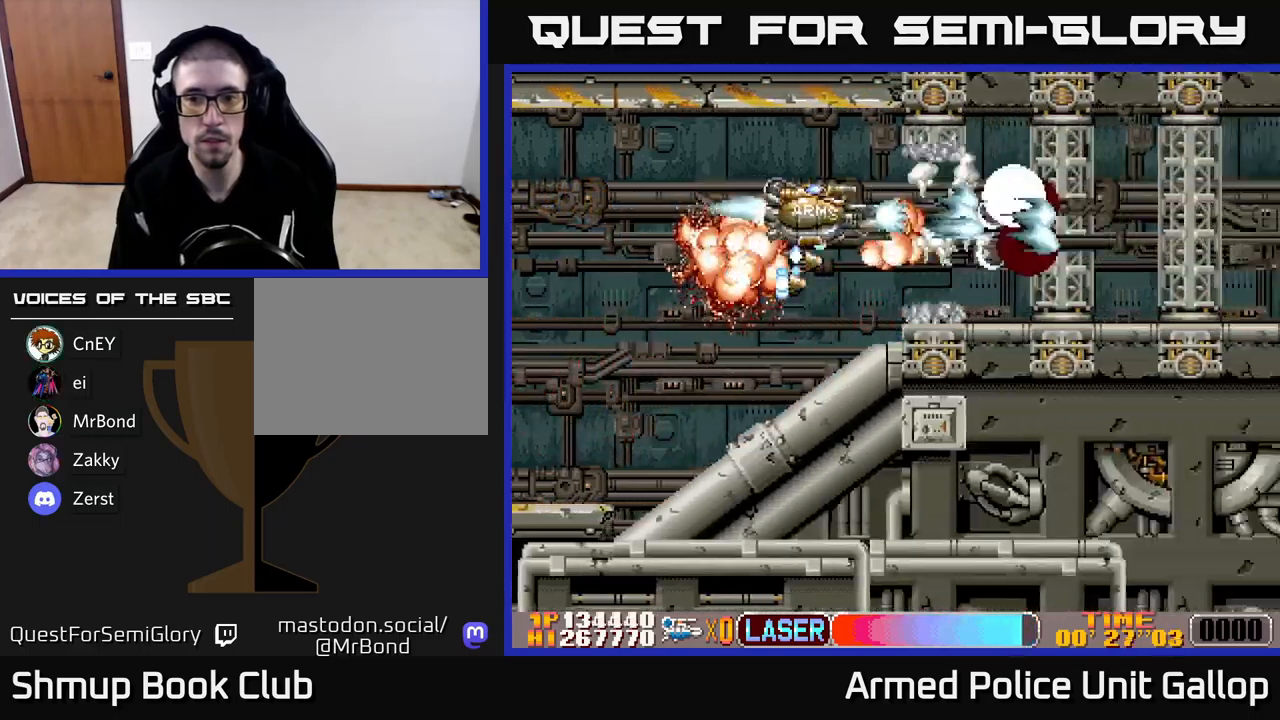
{"buttons": ["A"], "left_stick": "center", "events": [[150, "DPAD_LEFT", "up"]]}
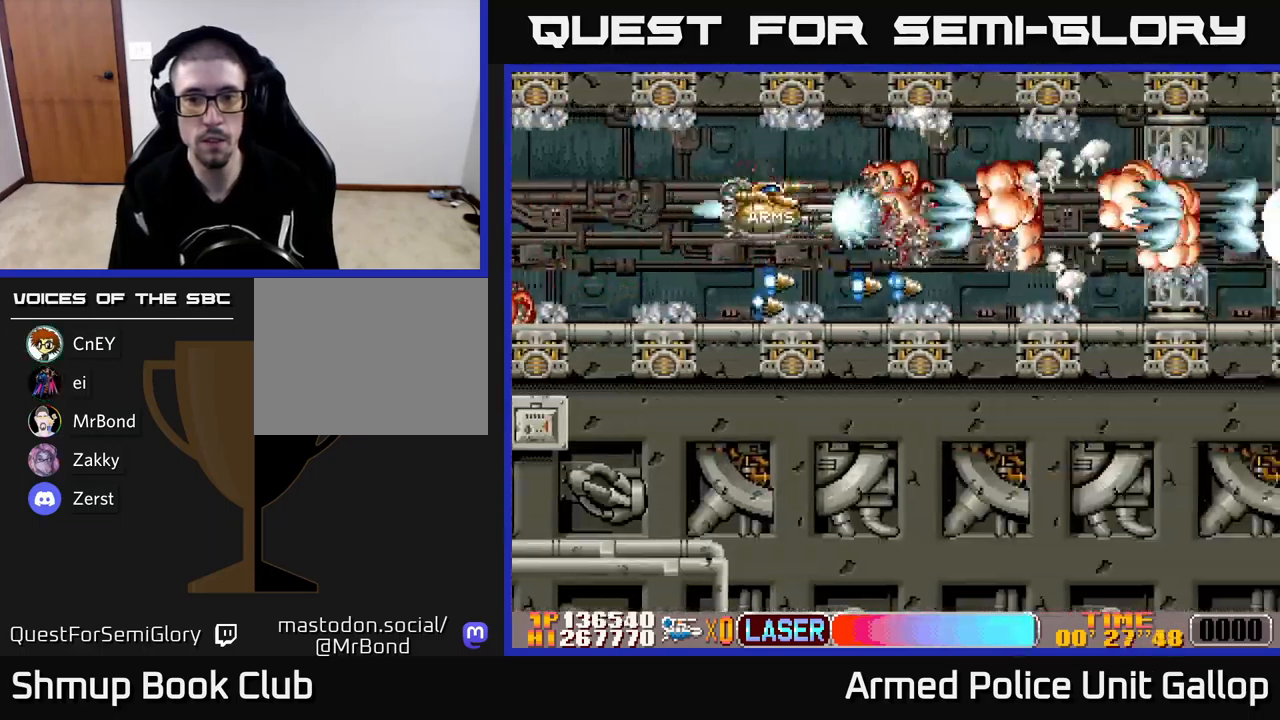
{"buttons": ["A", "DPAD_RIGHT"], "left_stick": "center", "events": [[266, "DPAD_RIGHT", "down"]]}
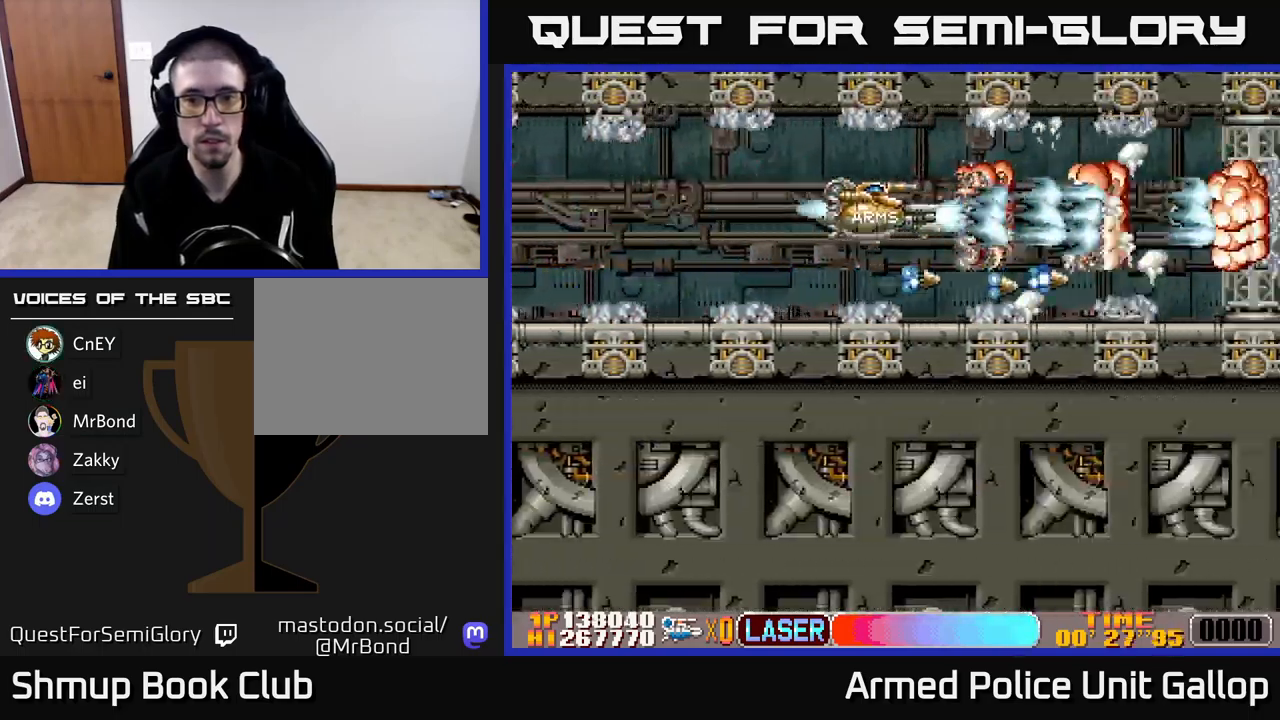
{"buttons": ["A", "DPAD_RIGHT"], "left_stick": "center", "events": []}
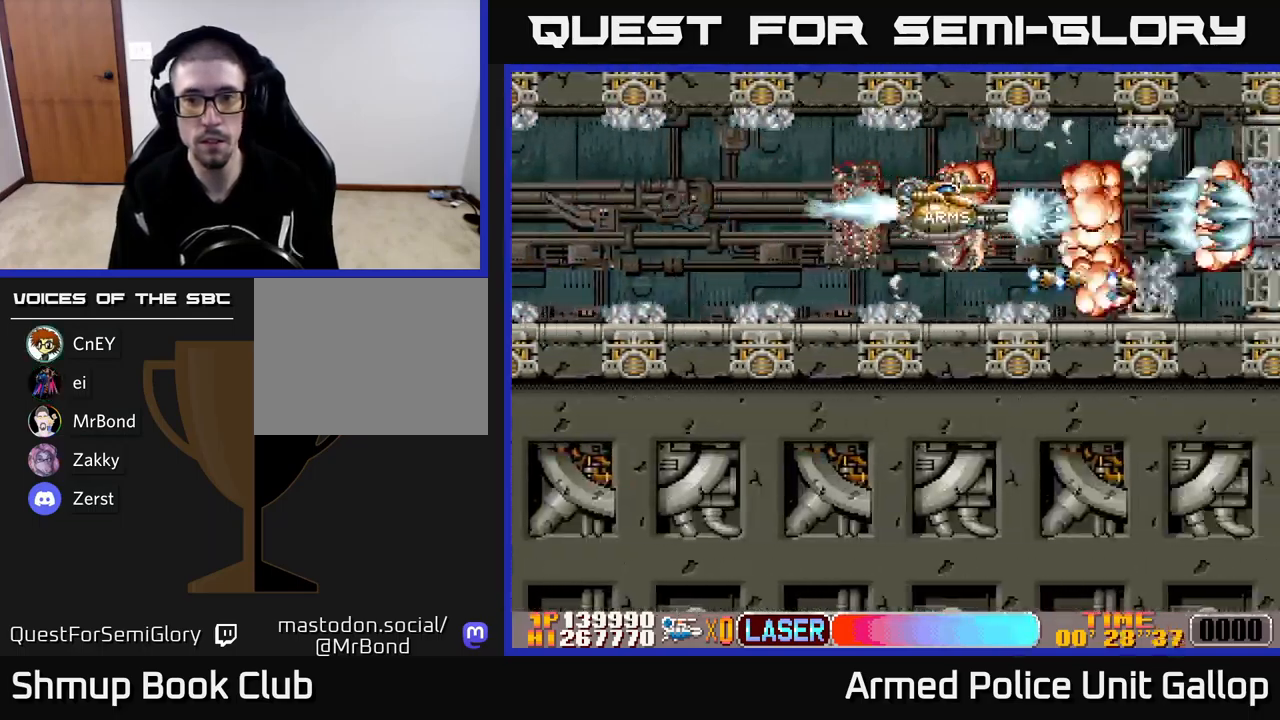
{"buttons": ["A"], "left_stick": "center", "events": [[166, "DPAD_RIGHT", "up"]]}
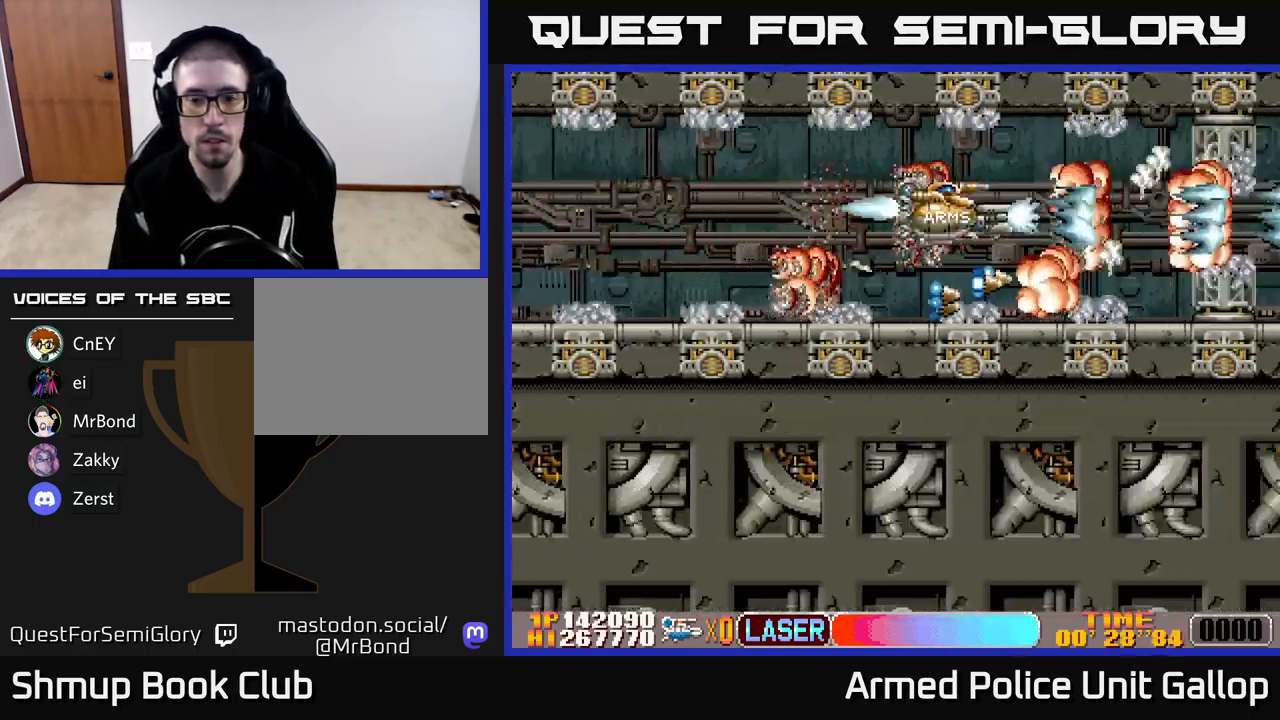
{"buttons": ["A"], "left_stick": "center", "events": []}
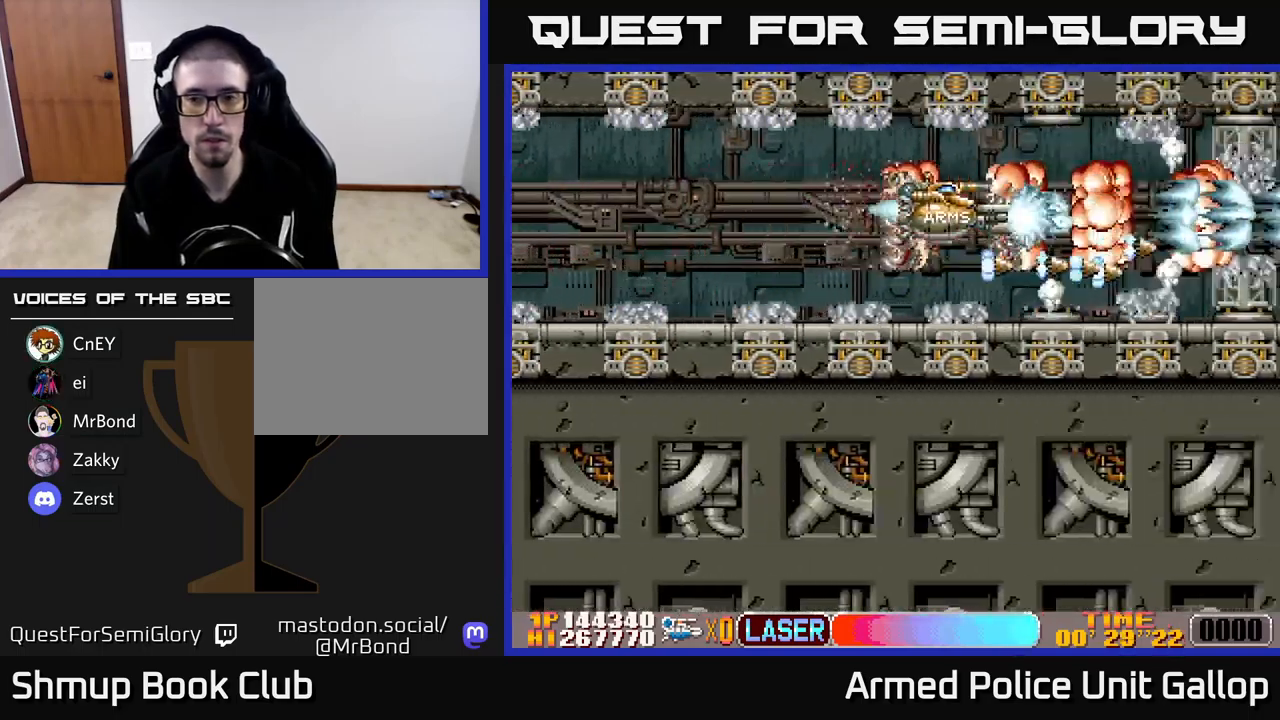
{"buttons": ["A"], "left_stick": "center", "events": []}
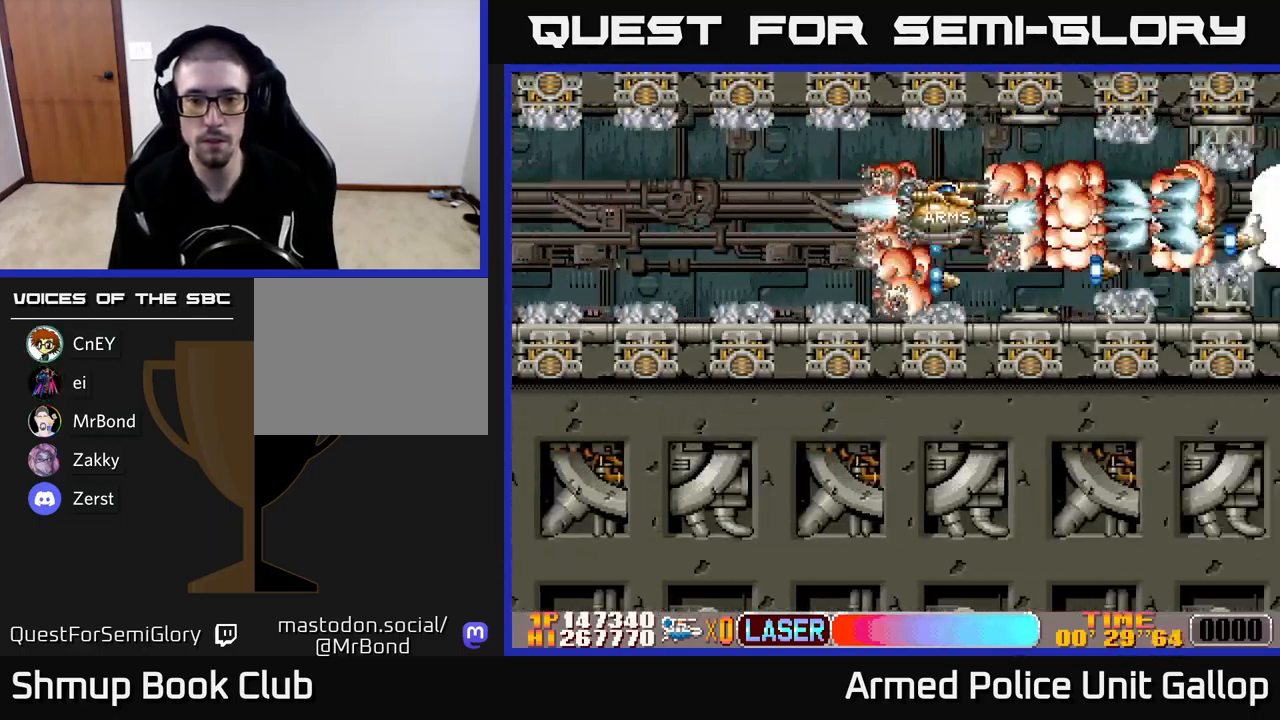
{"buttons": ["A"], "left_stick": "center", "events": []}
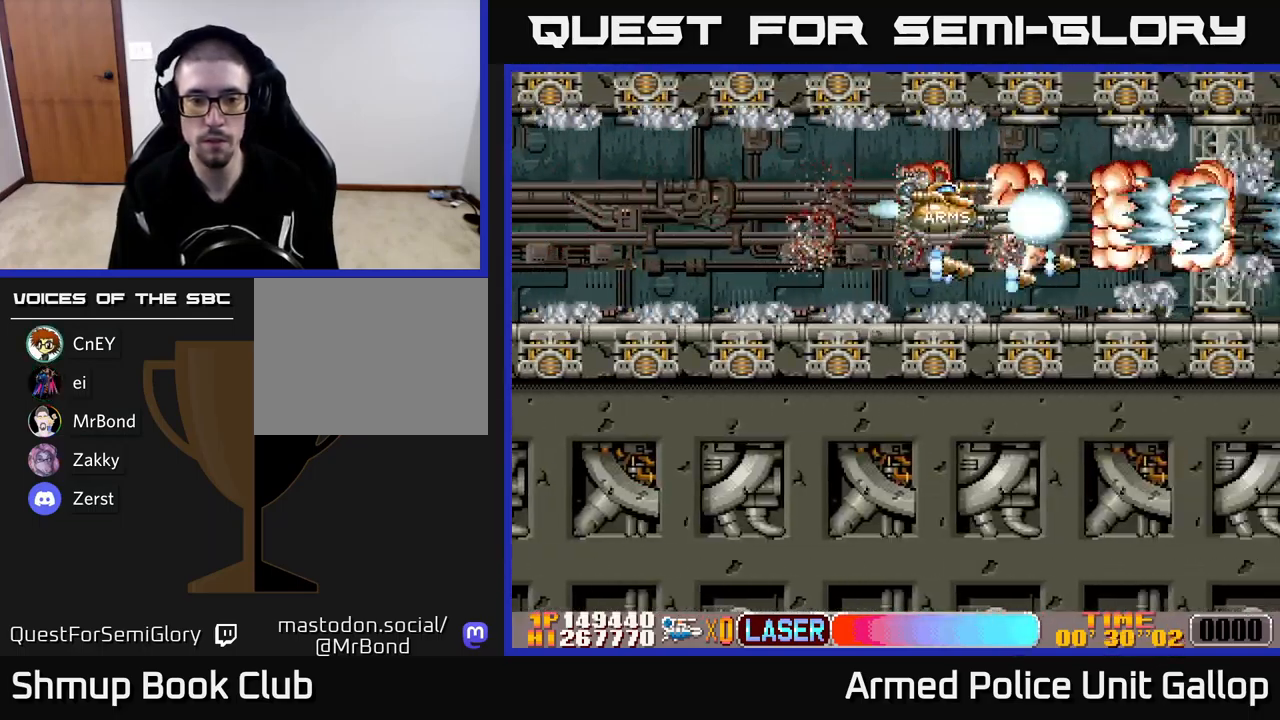
{"buttons": ["A"], "left_stick": "center", "events": []}
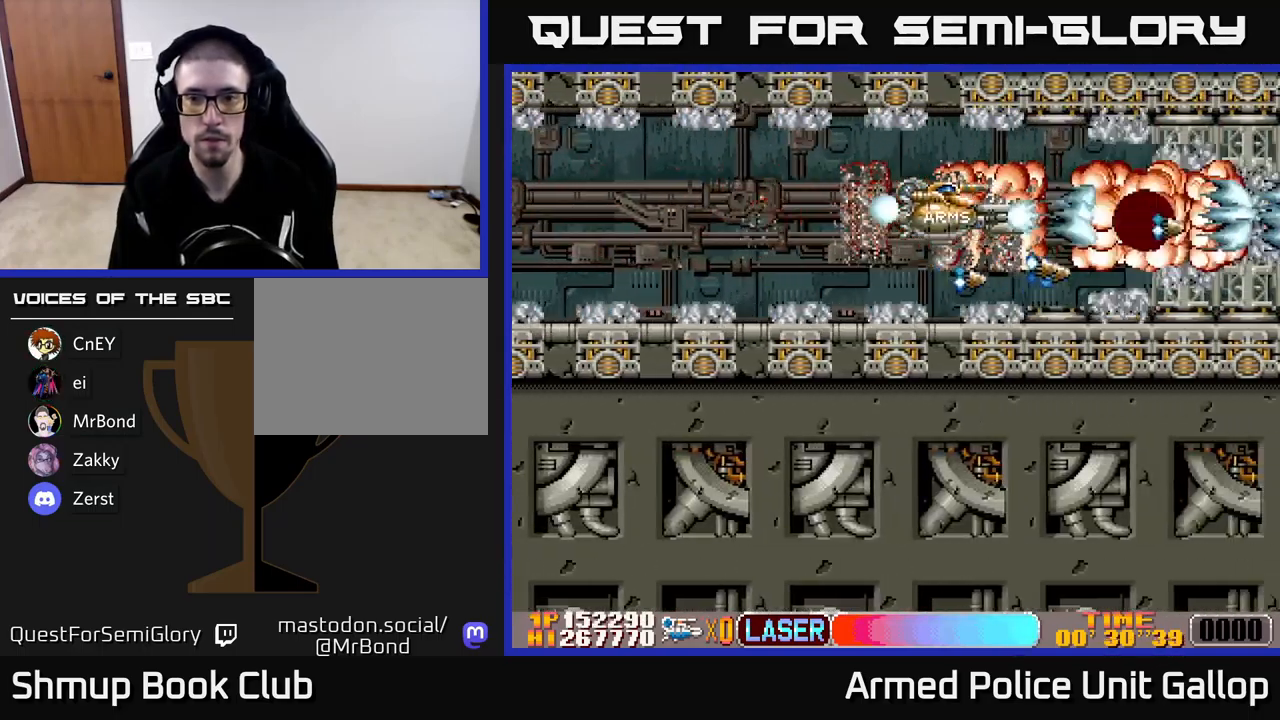
{"buttons": ["A"], "left_stick": "center", "events": []}
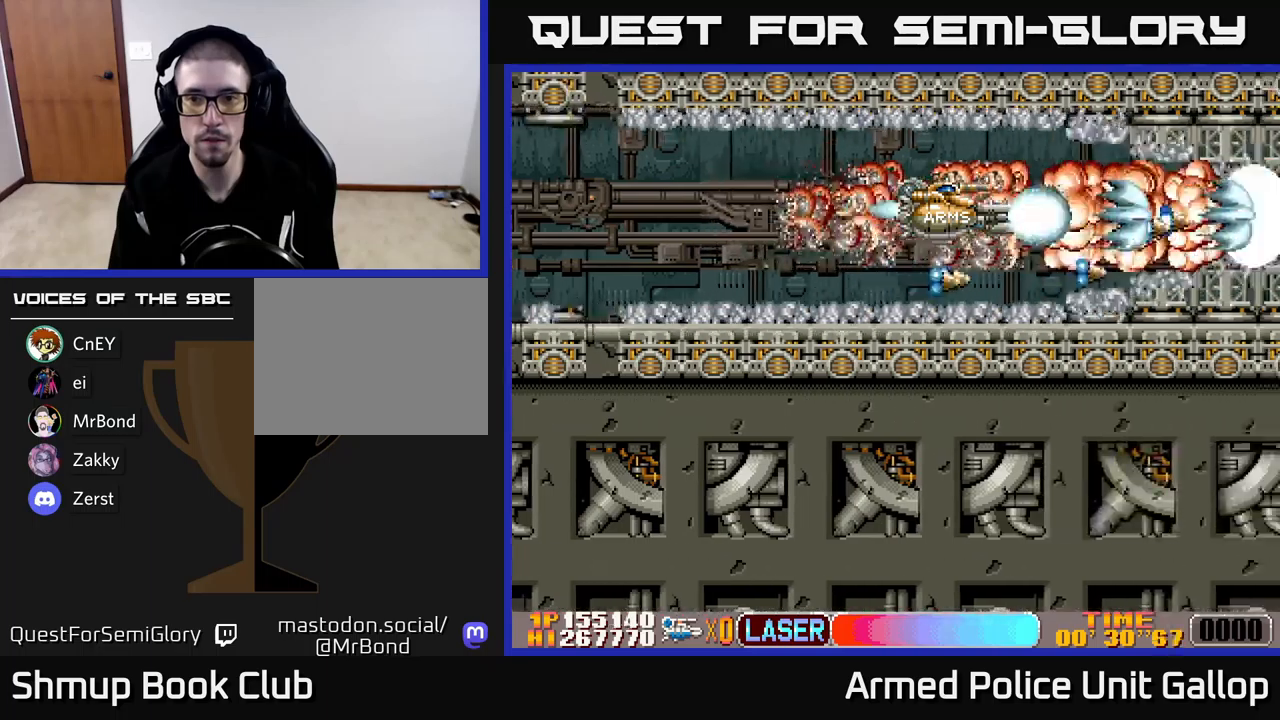
{"buttons": ["A"], "left_stick": "center", "events": []}
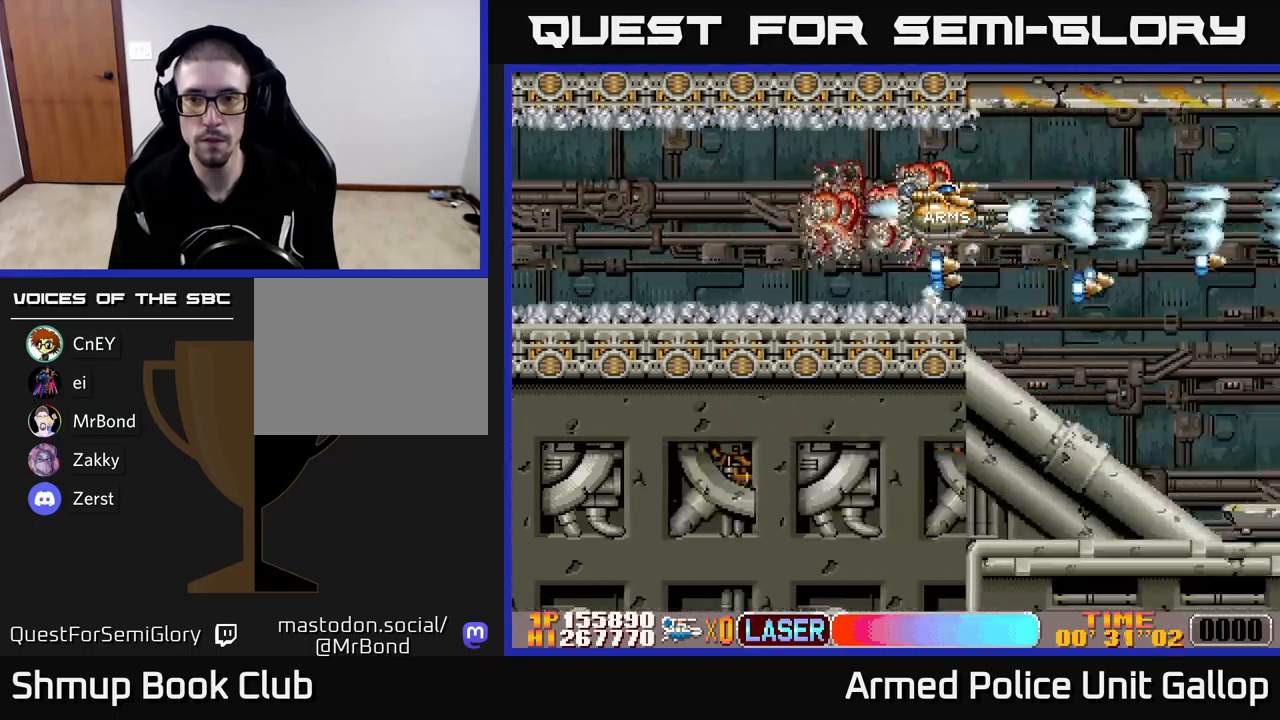
{"buttons": ["A", "DPAD_DOWN"], "left_stick": "center", "events": [[83, "DPAD_DOWN", "down"]]}
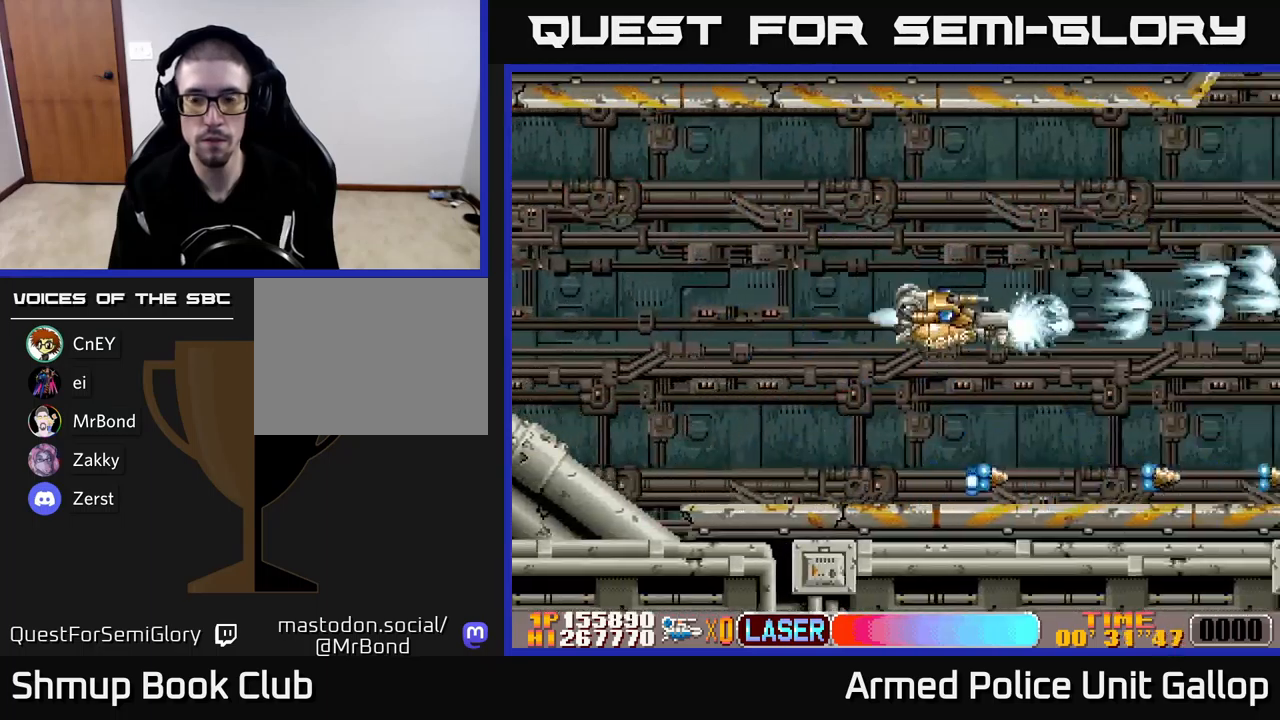
{"buttons": ["A", "DPAD_UP"], "left_stick": "center", "events": [[167, "DPAD_RIGHT", "down"], [183, "DPAD_DOWN", "up"], [200, "DPAD_RIGHT", "up"], [233, "DPAD_UP", "down"]]}
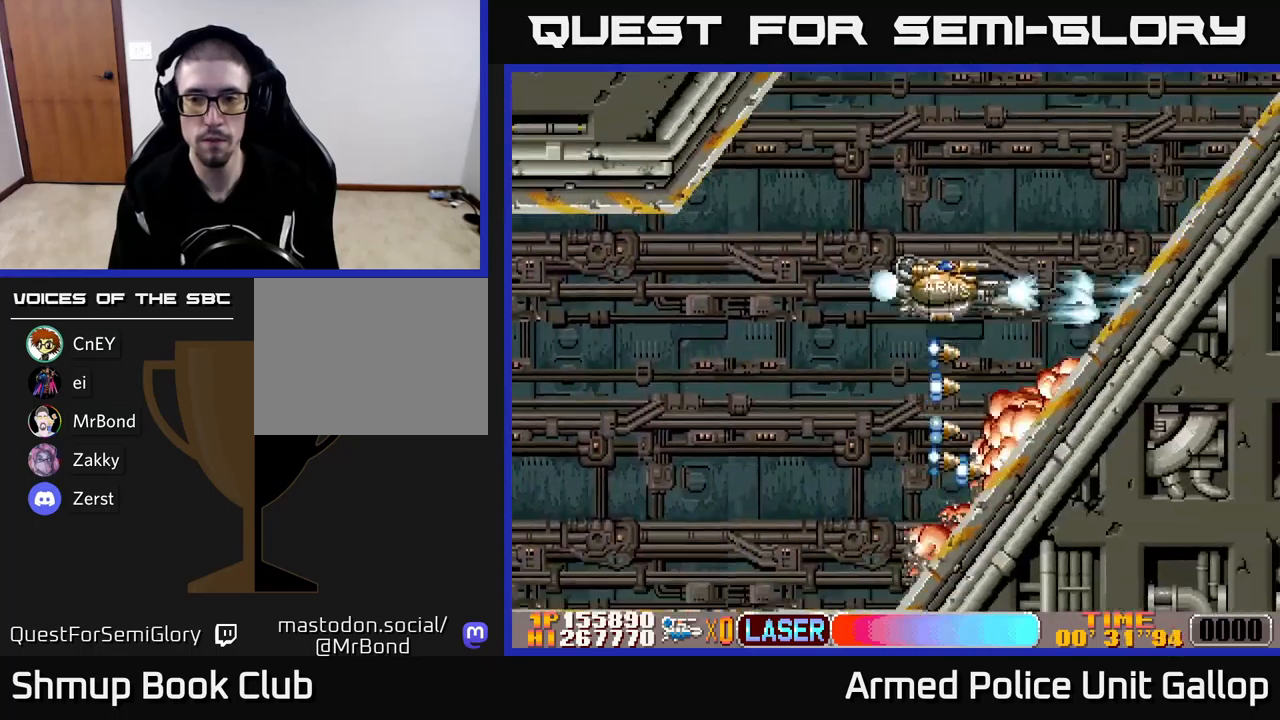
{"buttons": ["A", "DPAD_RIGHT"], "left_stick": "center", "events": [[283, "DPAD_RIGHT", "down"], [500, "DPAD_UP", "up"]]}
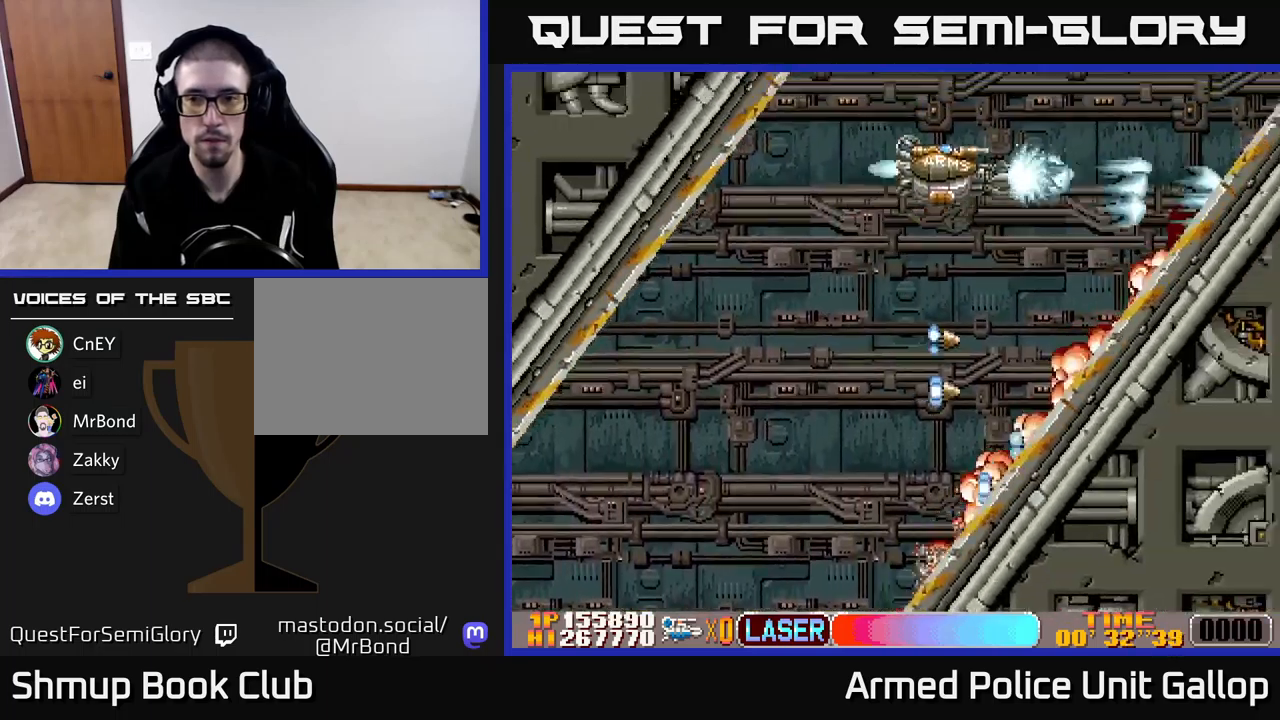
{"buttons": ["A", "DPAD_DOWN"], "left_stick": "center", "events": [[117, "DPAD_DOWN", "down"], [133, "DPAD_RIGHT", "up"]]}
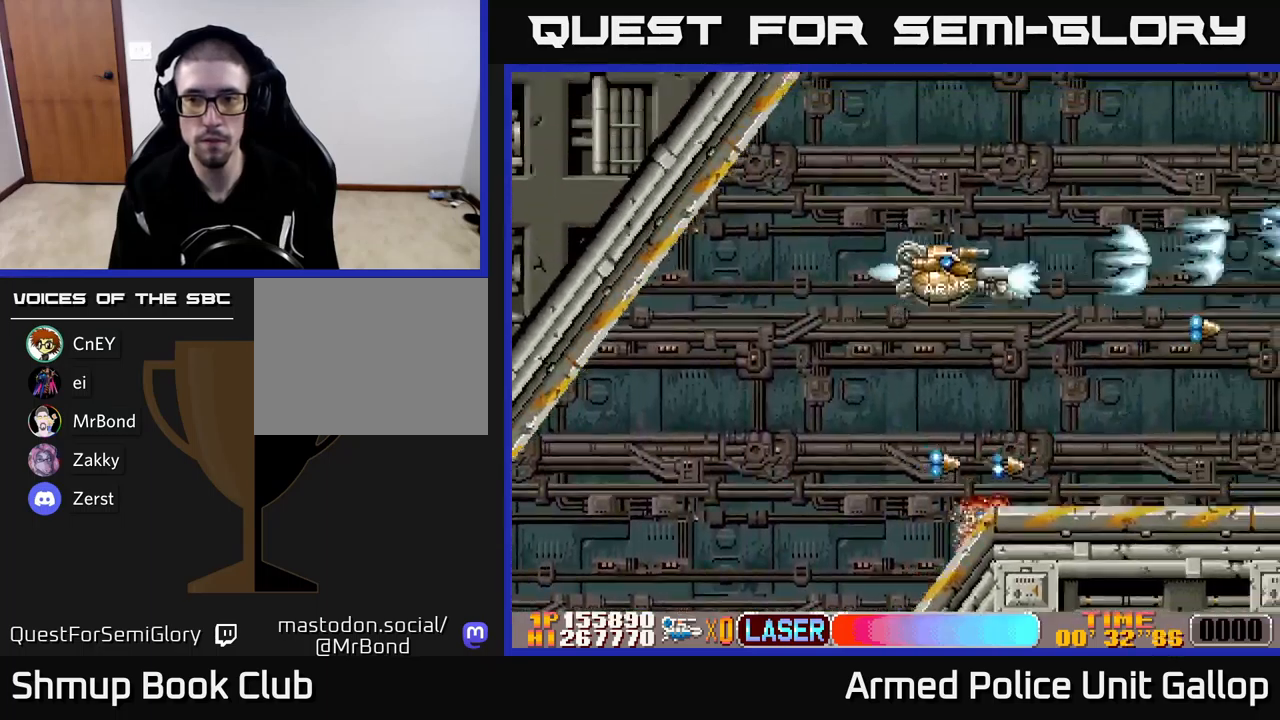
{"buttons": ["A", "DPAD_DOWN"], "left_stick": "center", "events": []}
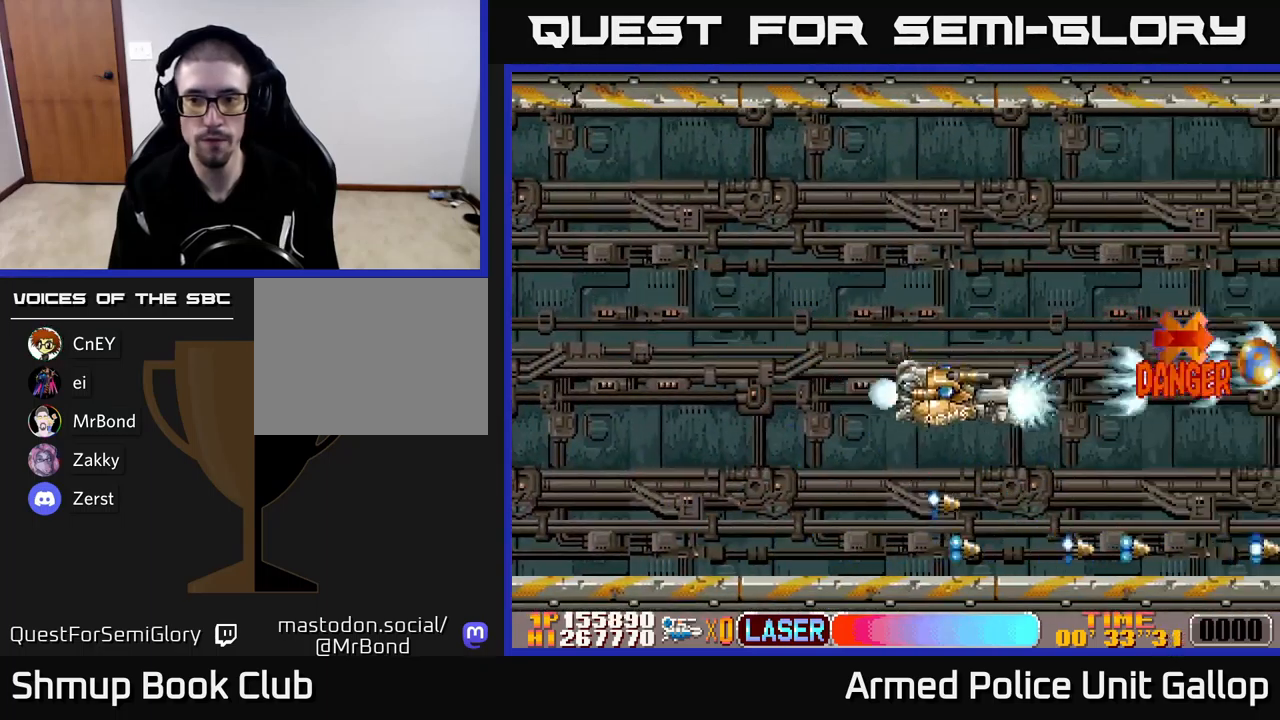
{"buttons": ["A", "DPAD_DOWN", "DPAD_LEFT"], "left_stick": "center", "events": [[33, "DPAD_DOWN", "up"], [83, "DPAD_UP", "down"], [417, "DPAD_LEFT", "down"], [433, "DPAD_UP", "up"], [483, "DPAD_DOWN", "down"]]}
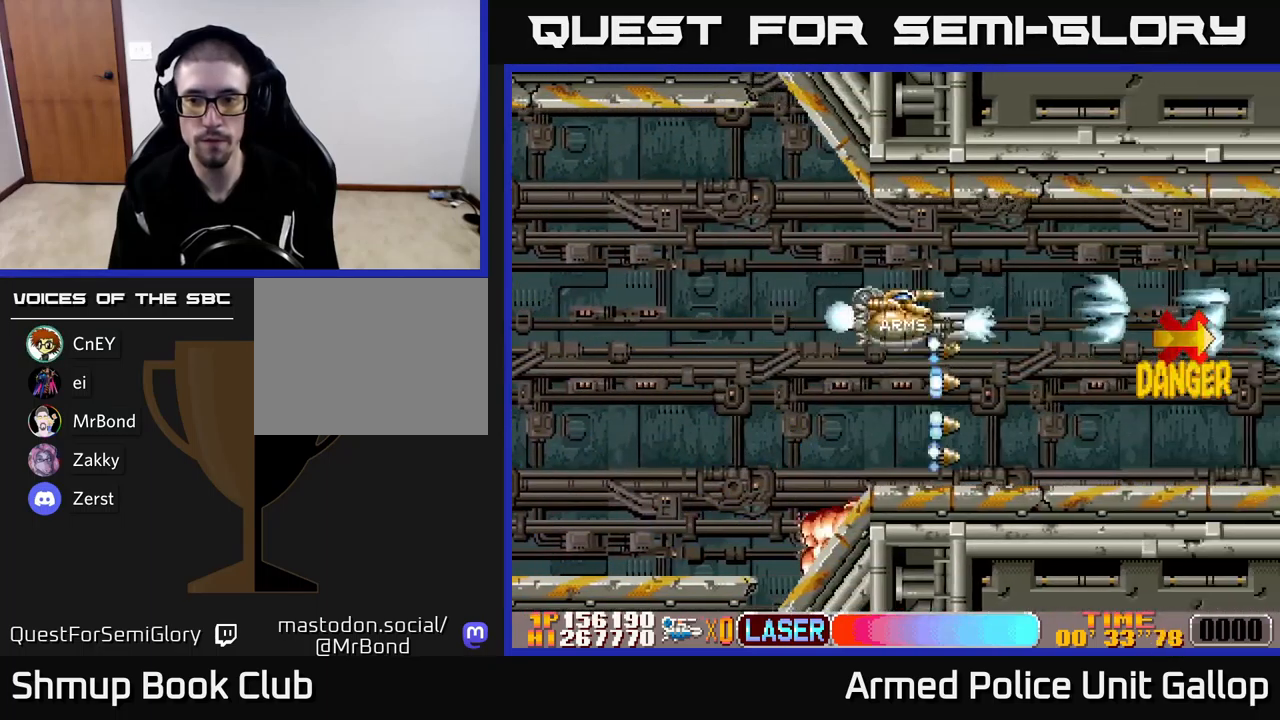
{"buttons": ["A", "DPAD_LEFT"], "left_stick": "center", "events": [[17, "DPAD_LEFT", "up"], [83, "DPAD_RIGHT", "down"], [217, "DPAD_DOWN", "up"], [233, "DPAD_RIGHT", "up"], [267, "DPAD_UP", "down"], [350, "DPAD_LEFT", "down"], [417, "DPAD_UP", "up"]]}
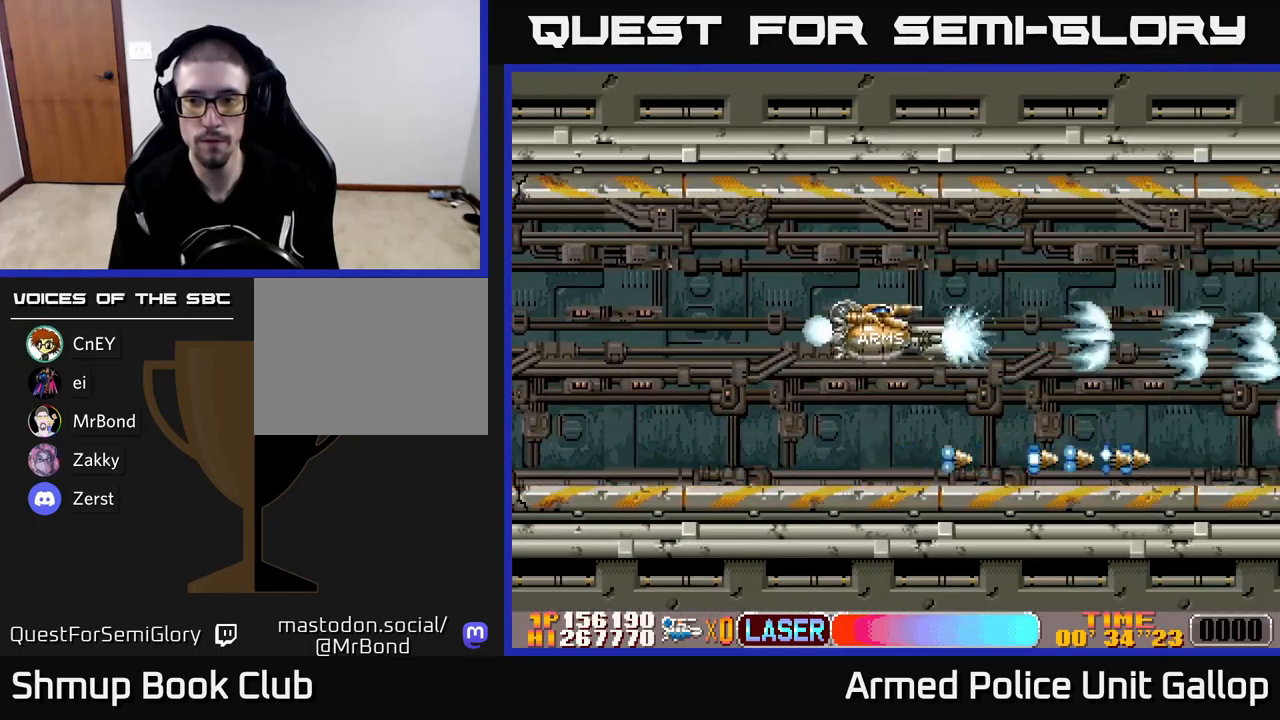
{"buttons": ["A"], "left_stick": "center", "events": [[17, "DPAD_LEFT", "up"]]}
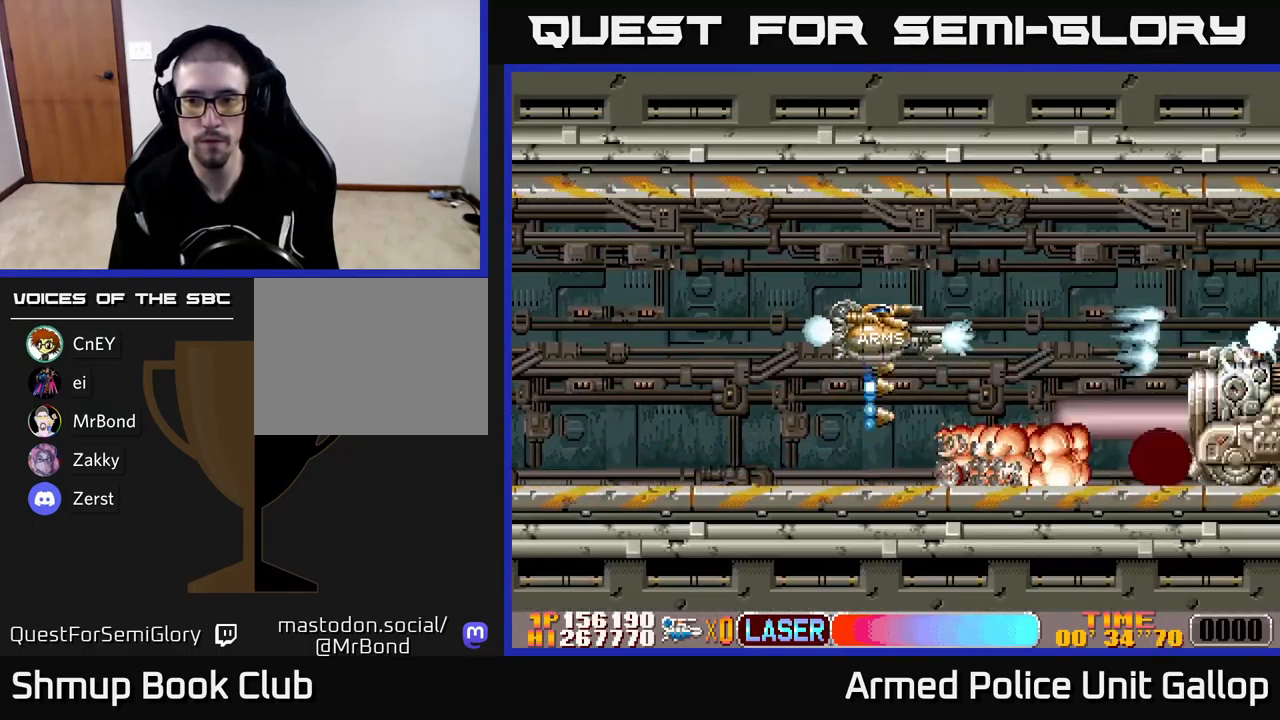
{"buttons": ["A", "DPAD_DOWN"], "left_stick": "center", "events": [[467, "DPAD_DOWN", "down"]]}
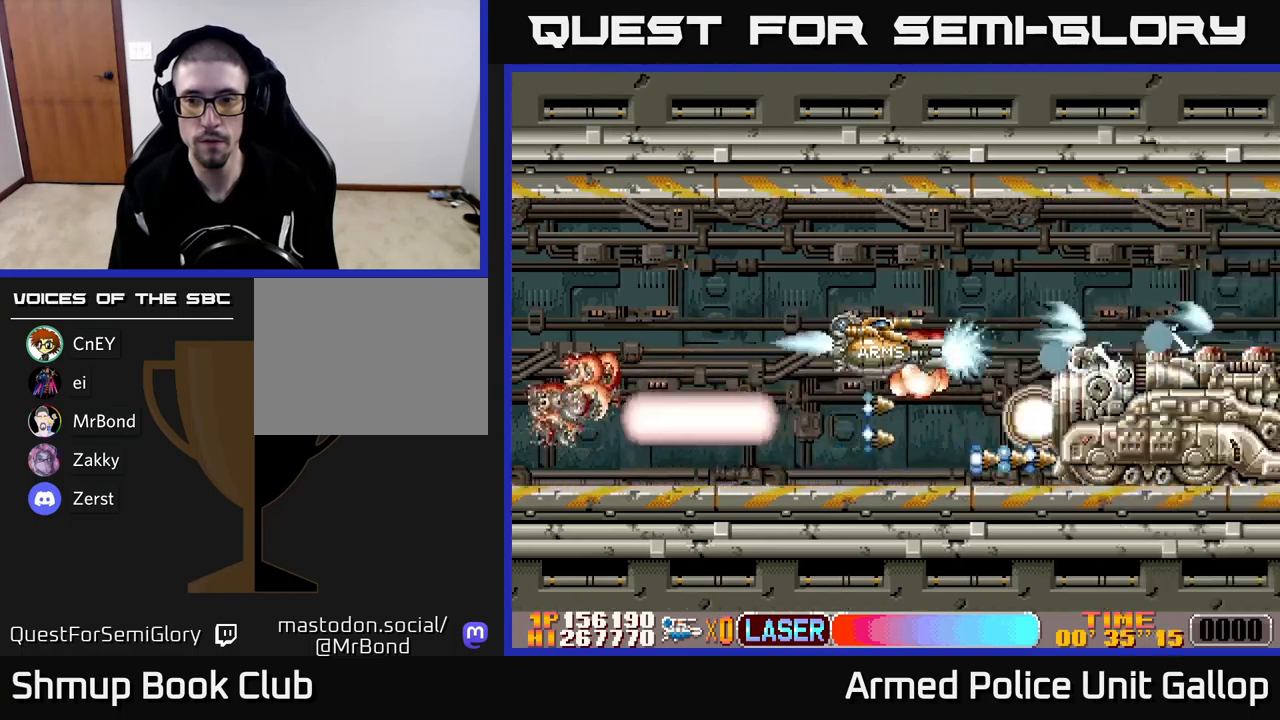
{"buttons": ["A", "DPAD_LEFT"], "left_stick": "center", "events": [[17, "DPAD_LEFT", "down"], [34, "DPAD_DOWN", "up"], [34, "DPAD_LEFT", "up"], [267, "DPAD_LEFT", "down"]]}
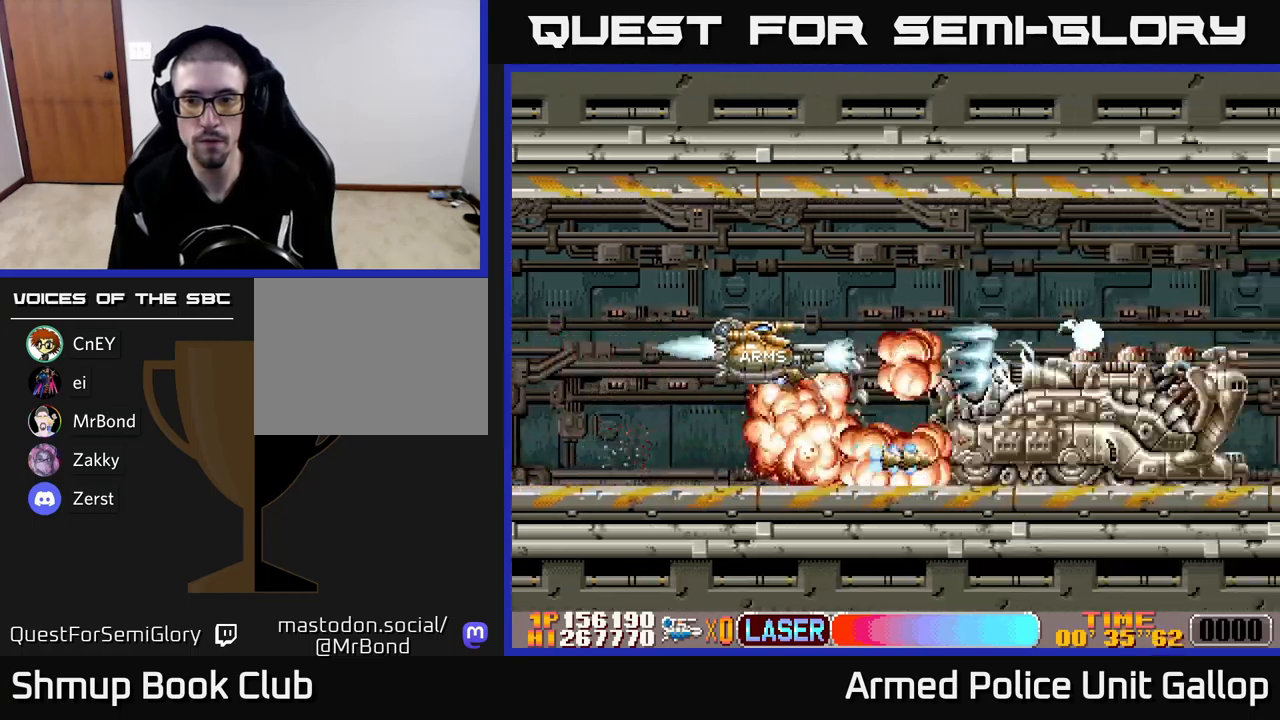
{"buttons": ["B"], "left_stick": "center", "events": [[50, "DPAD_LEFT", "up"], [234, "DPAD_LEFT", "down"], [350, "A", "up"], [367, "B", "down"], [450, "DPAD_LEFT", "up"]]}
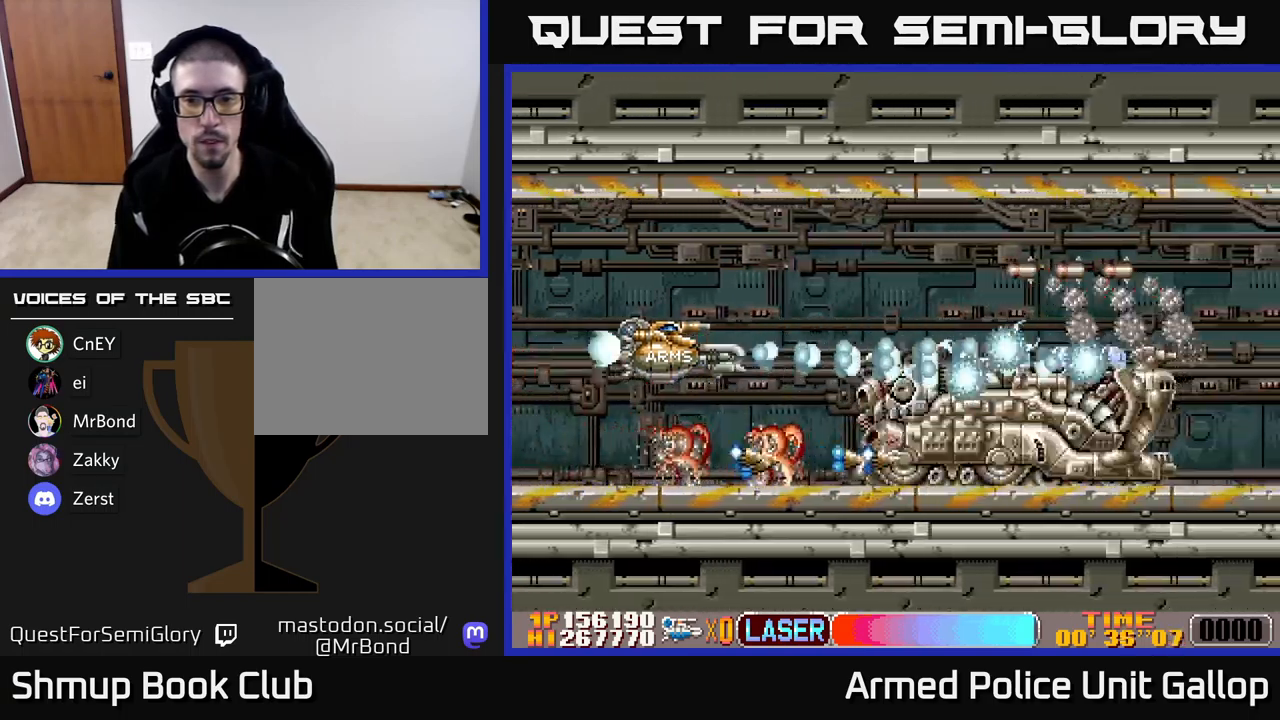
{"buttons": ["A", "B", "DPAD_UP"], "left_stick": "center", "events": [[484, "A", "down"], [484, "DPAD_UP", "down"]]}
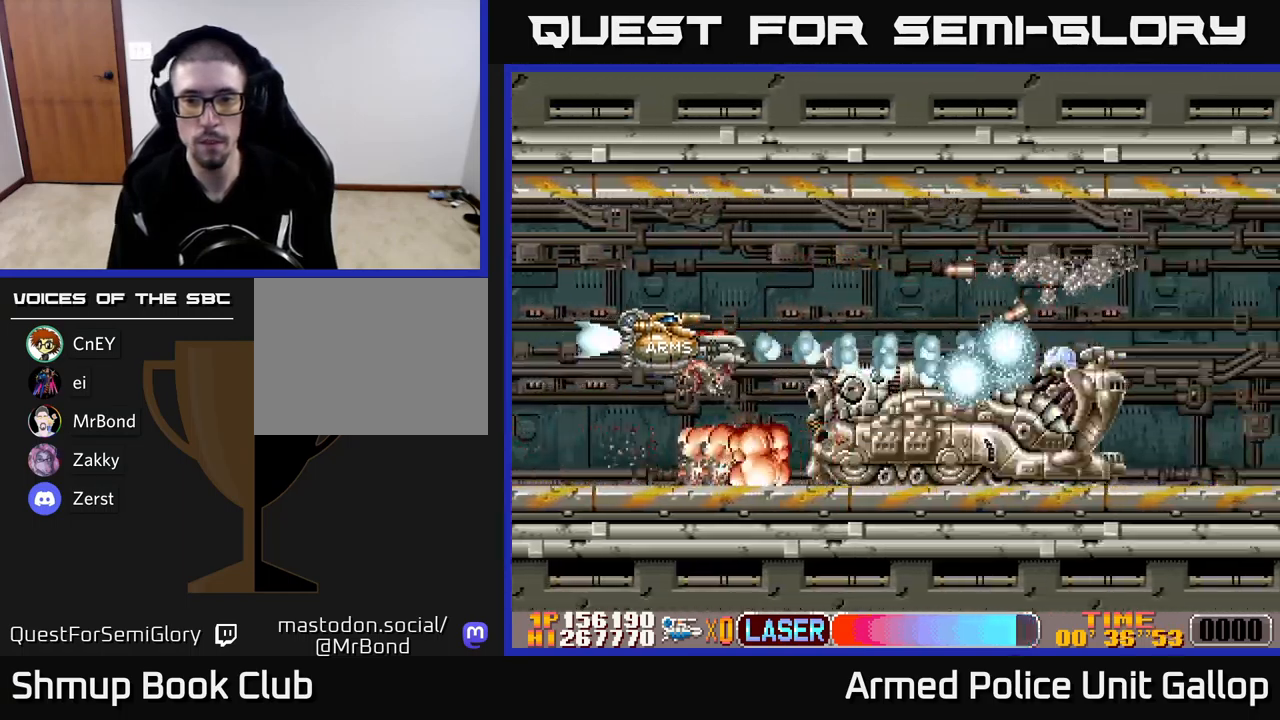
{"buttons": ["A", "DPAD_LEFT"], "left_stick": "center", "events": [[17, "B", "up"], [217, "B", "down"], [217, "DPAD_UP", "up"], [234, "DPAD_DOWN", "down"], [250, "A", "up"], [400, "A", "down"], [417, "DPAD_LEFT", "down"], [450, "DPAD_DOWN", "up"], [467, "B", "up"]]}
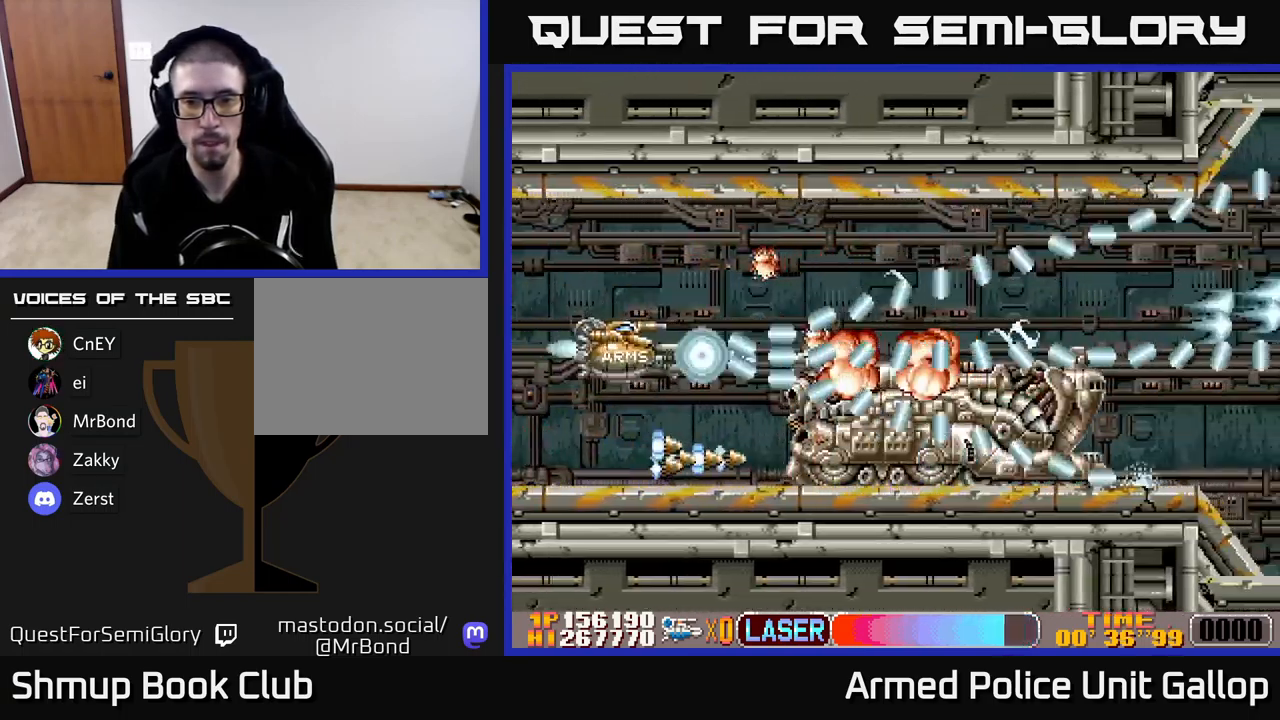
{"buttons": ["B", "DPAD_DOWN", "DPAD_RIGHT"], "left_stick": "center", "events": [[67, "DPAD_LEFT", "up"], [200, "DPAD_UP", "down"], [384, "DPAD_RIGHT", "down"], [434, "B", "down"], [450, "DPAD_UP", "up"], [467, "A", "up"], [500, "DPAD_DOWN", "down"]]}
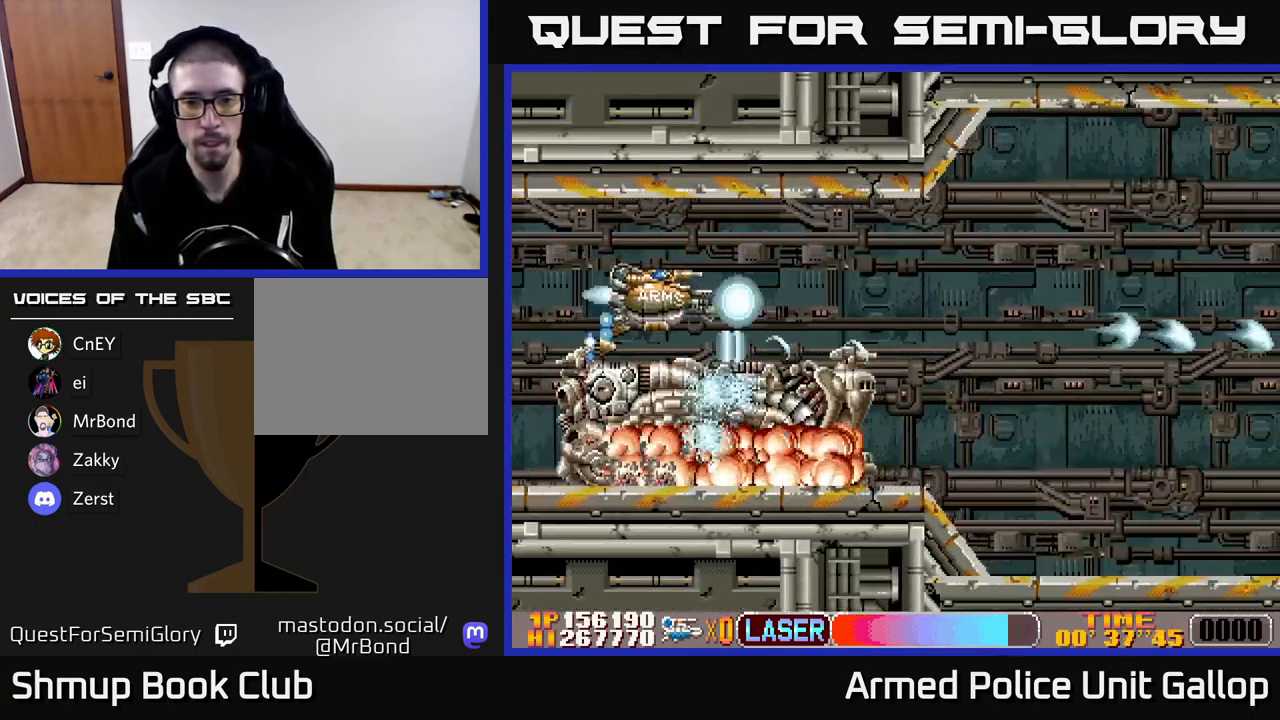
{"buttons": ["B", "DPAD_DOWN", "DPAD_RIGHT"], "left_stick": "center", "events": [[134, "DPAD_DOWN", "up"], [167, "DPAD_UP", "down"], [200, "DPAD_RIGHT", "up"], [300, "DPAD_RIGHT", "down"], [300, "DPAD_UP", "up"], [417, "DPAD_DOWN", "down"]]}